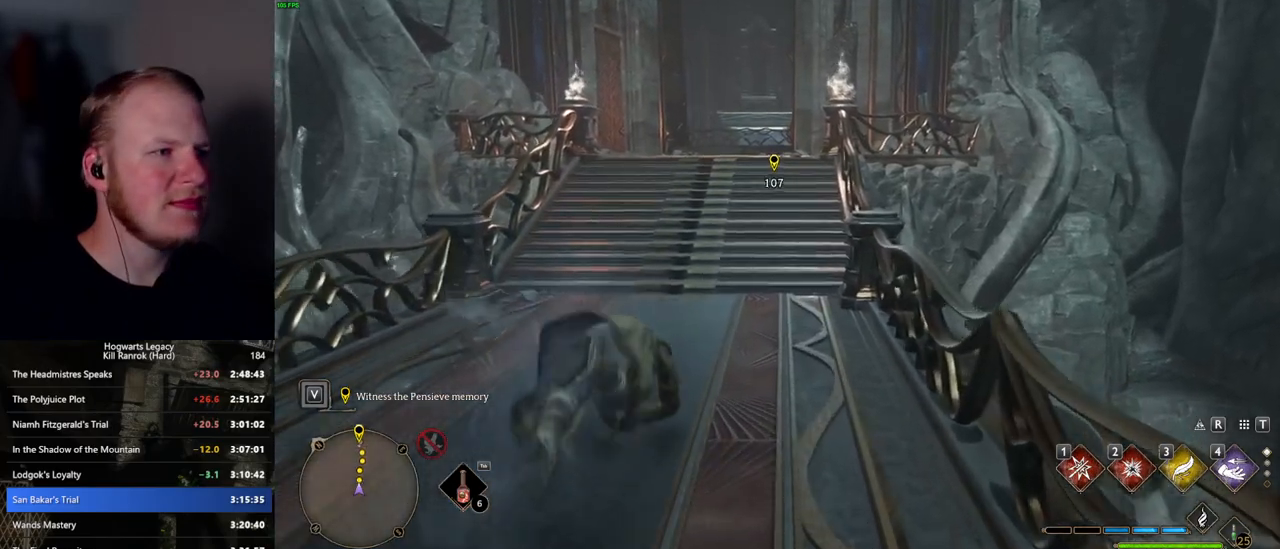
Gameplay with keyboard and mouse; each line is a JSON object with the keys and mouse buttons held at the frame after it. "events" lists presses ("down") and releases ("up") of ".", "/", "0", "1", "2", "3", "4", "5", "6", "7", "8", "9", "a", "alt_l", "alt_r", "b", "backslash", "backspace", "c", "caps_lock", "comma", "ctrl_l", "ctrl_r", "d", "e", "equals", "escape", "f", "f1", "f10", "f11", "f12", "f2", "f3", "f4", "f5", "f6", "f7", "f8", "f9", "g", "h", "i", "j", "k", "l", "lbracket", "m", "minus", "n", "o", "p", "q", "quote", "r", "rbracket", "return", "s", "semicolon", "shift_l", "shift_r", "space", "super", "t", "tab", "tilde", "u", "v", "w", "x", "y", "z", "mouse_left", "mouse_wheel", "mouse_right", "mouse_mb4" and "mouse_mb5" between this image and that frame as [ms after this image, input, new state], when the widget could be followed in between. "mouse_left", "mouse_wheel", "mouse_right", "mouse_mb4", "mouse_mb5" = the "left", "wheel", "right", "mb4", "mb5" buttons of the "mouse" list. No other keys are recorded. "wheel" means that the mouse wheel is clicked or scrolled. Mouse movement is not recorded.
{"keys": ["w"], "mouse": [], "events": [[367, "space", "up"]]}
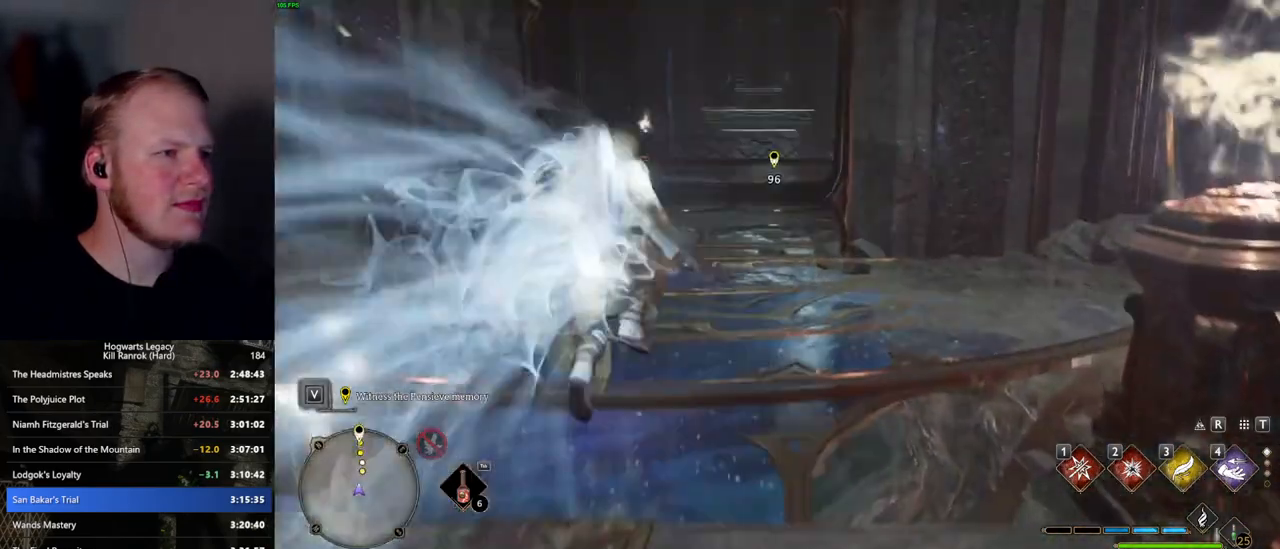
{"keys": ["space", "w"], "mouse": [], "events": [[217, "space", "down"]]}
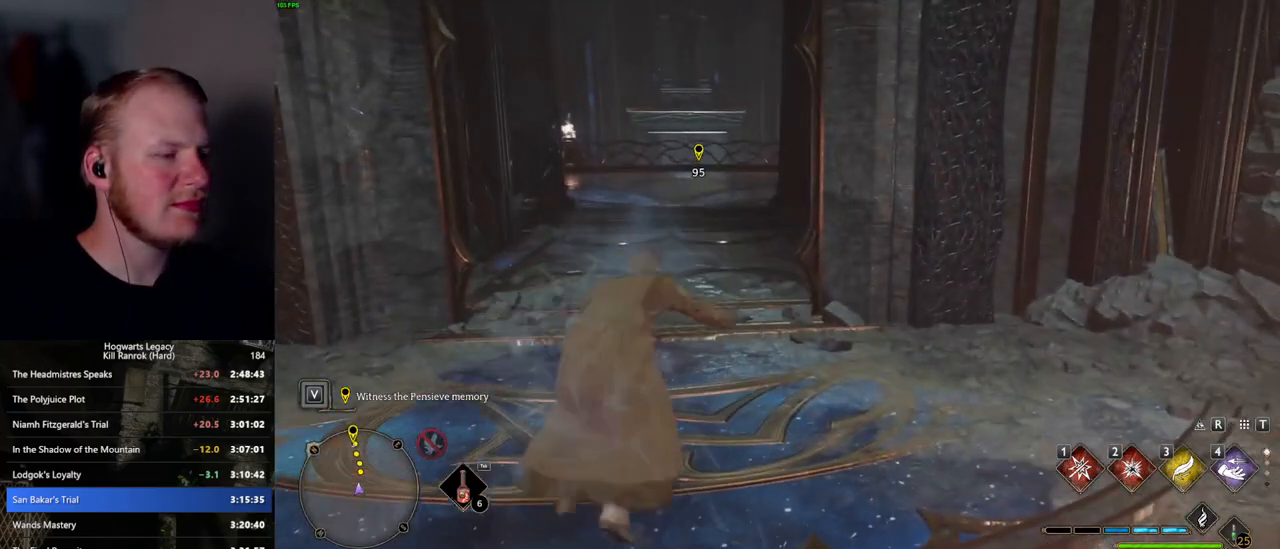
{"keys": ["space", "w"], "mouse": [], "events": []}
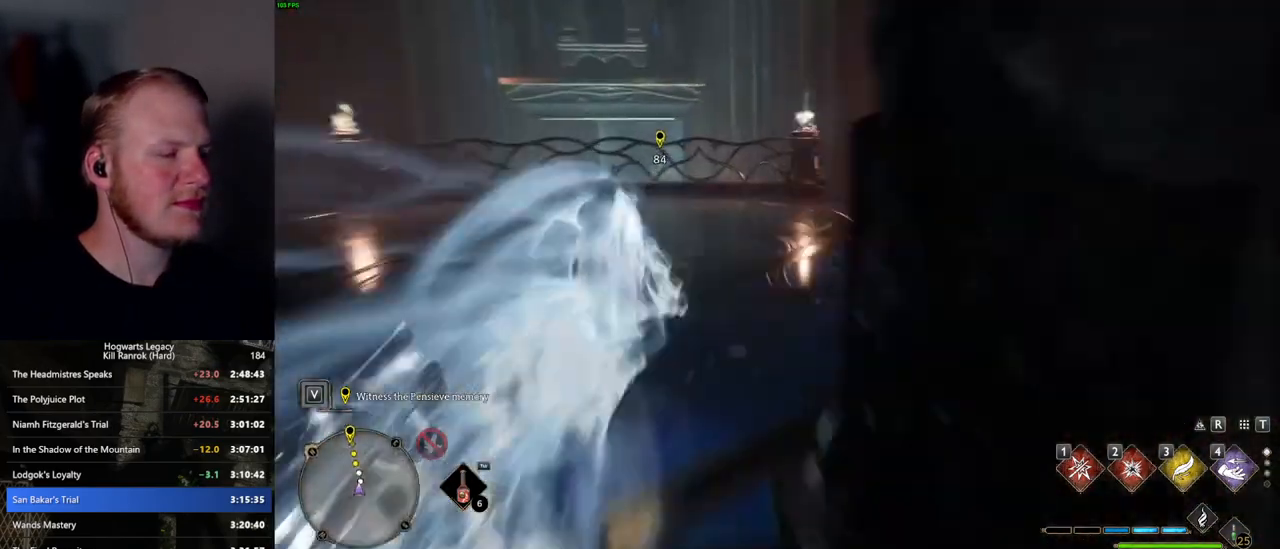
{"keys": ["w"], "mouse": [], "events": [[67, "space", "up"]]}
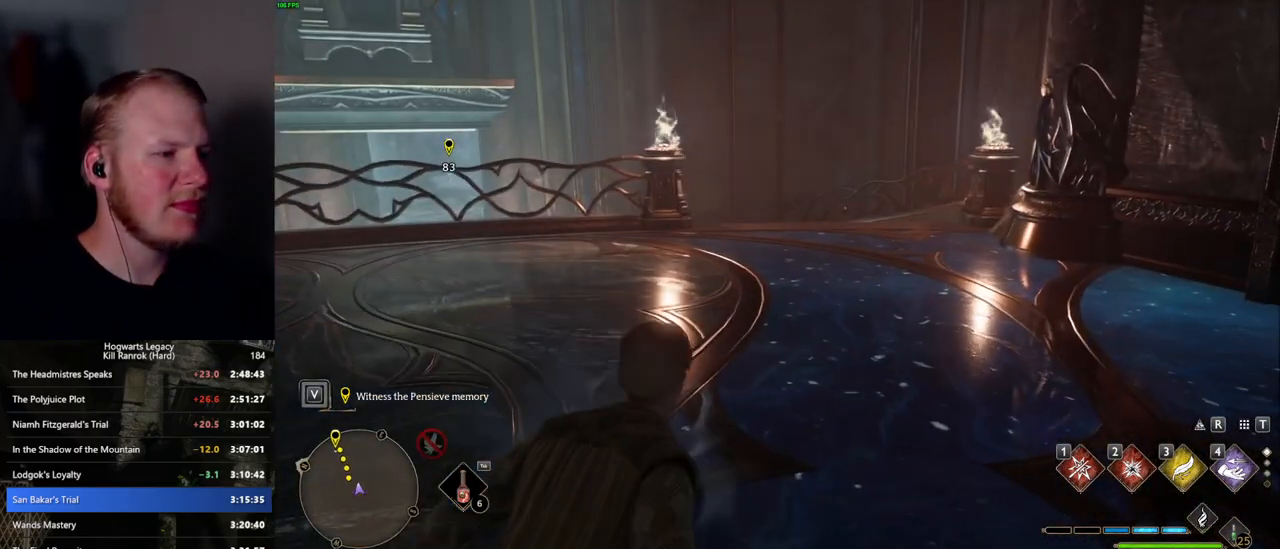
{"keys": ["w"], "mouse": [], "events": []}
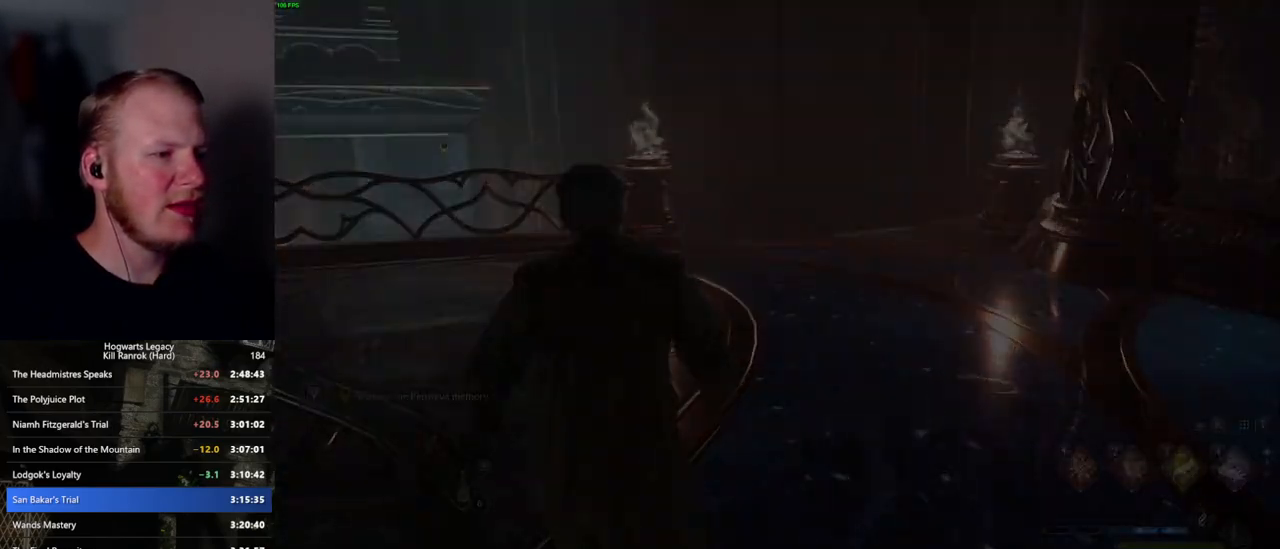
{"keys": ["q"], "mouse": [], "events": [[250, "q", "down"], [284, "w", "up"]]}
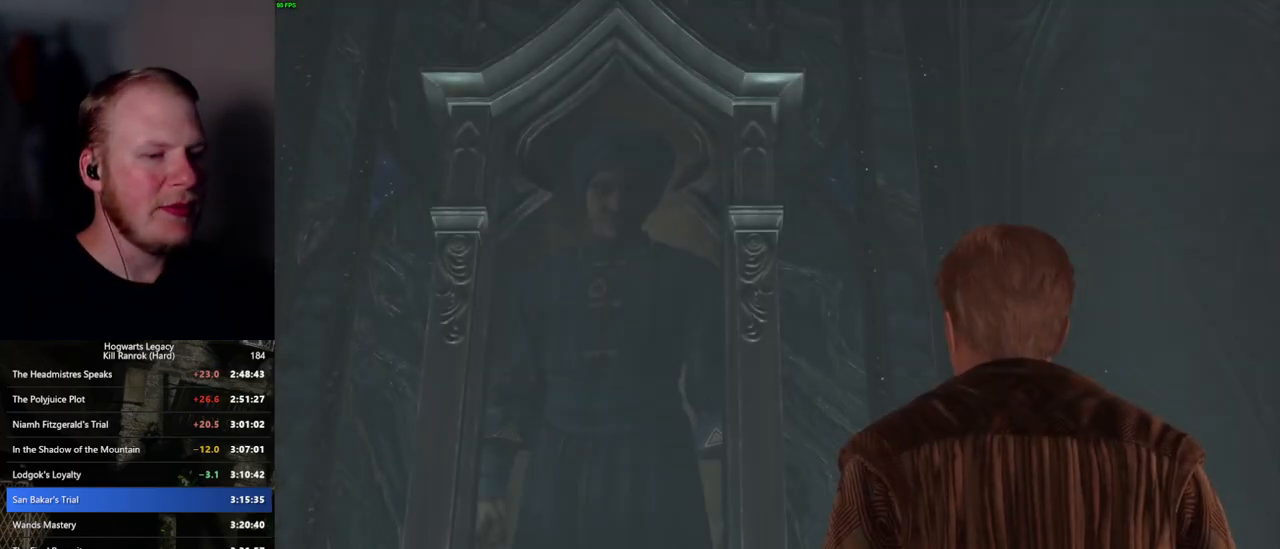
{"keys": [], "mouse": ["wheel"], "events": [[234, "q", "up"], [317, "q", "down"], [334, "space", "down"], [450, "q", "up"], [467, "space", "up"], [484, "mouse_wheel", "down"]]}
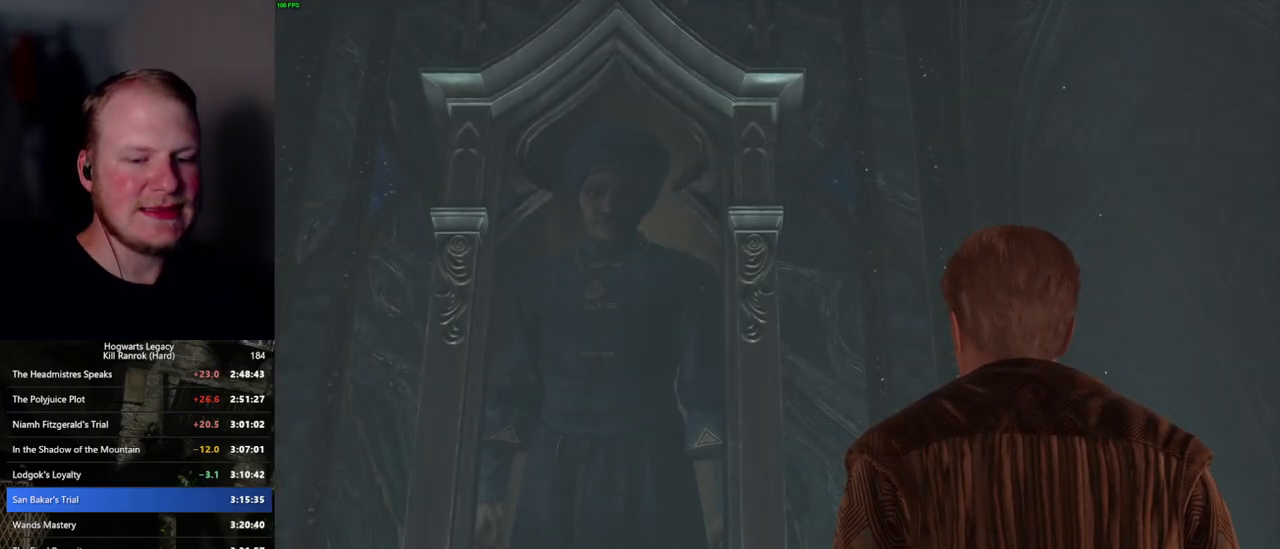
{"keys": [], "mouse": [], "events": [[17, "mouse_wheel", "up"], [34, "mouse_wheel", "down"], [34, "q", "down"], [50, "mouse_wheel", "up"], [50, "space", "down"], [67, "mouse_wheel", "down"], [84, "mouse_wheel", "up"], [100, "q", "up"], [117, "space", "up"], [200, "q", "down"], [217, "space", "down"], [267, "q", "up"], [267, "space", "up"], [334, "mouse_wheel", "down"], [350, "q", "down"], [367, "space", "down"], [384, "mouse_wheel", "up"], [400, "mouse_wheel", "down"], [417, "q", "up"], [434, "mouse_wheel", "up"], [434, "space", "up"]]}
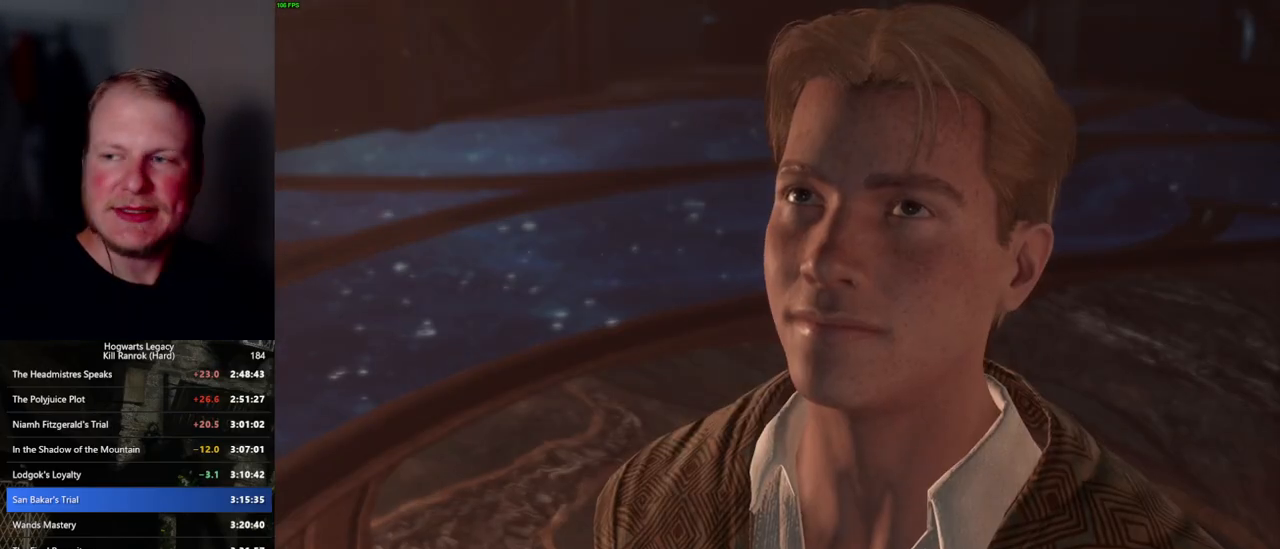
{"keys": [], "mouse": [], "events": [[17, "q", "down"], [34, "space", "down"], [67, "q", "up"], [84, "space", "up"], [167, "mouse_wheel", "down"], [184, "mouse_wheel", "up"], [184, "q", "down"], [184, "space", "down"], [200, "mouse_wheel", "down"], [234, "q", "up"], [267, "mouse_wheel", "up"], [267, "space", "up"], [284, "mouse_wheel", "down"], [334, "mouse_wheel", "up"], [334, "space", "down"], [367, "q", "down"], [400, "q", "up"], [434, "space", "up"]]}
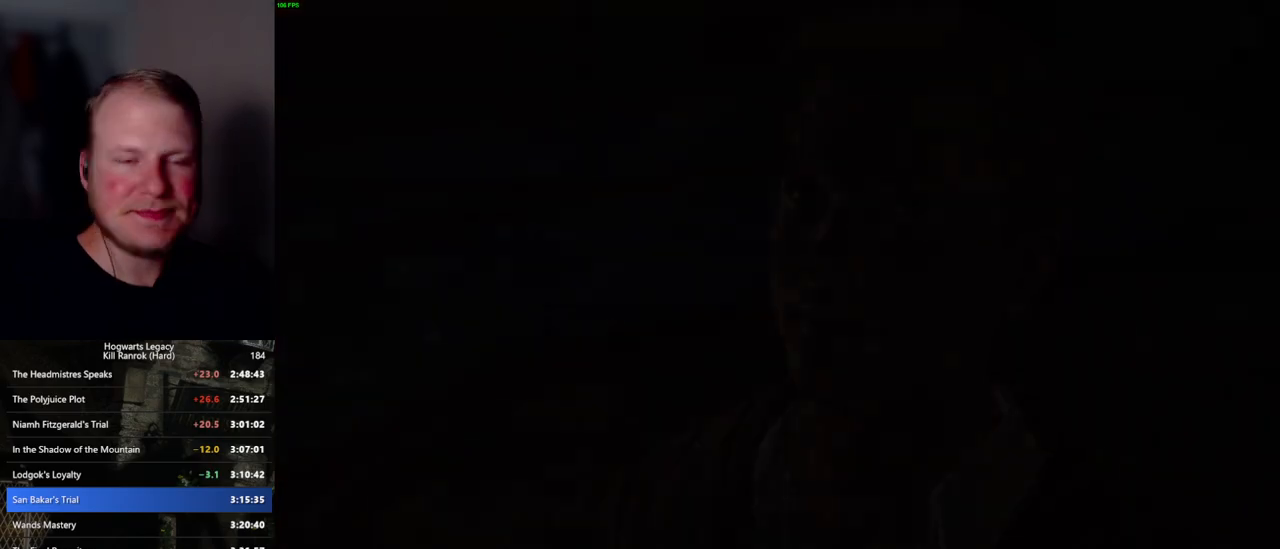
{"keys": ["d", "space", "w"], "mouse": [], "events": [[17, "q", "down"], [17, "space", "down"], [34, "mouse_wheel", "down"], [84, "mouse_wheel", "up"], [84, "q", "up"], [100, "space", "up"], [134, "mouse_wheel", "down"], [167, "mouse_wheel", "up"], [334, "d", "down"], [467, "space", "down"], [484, "w", "down"]]}
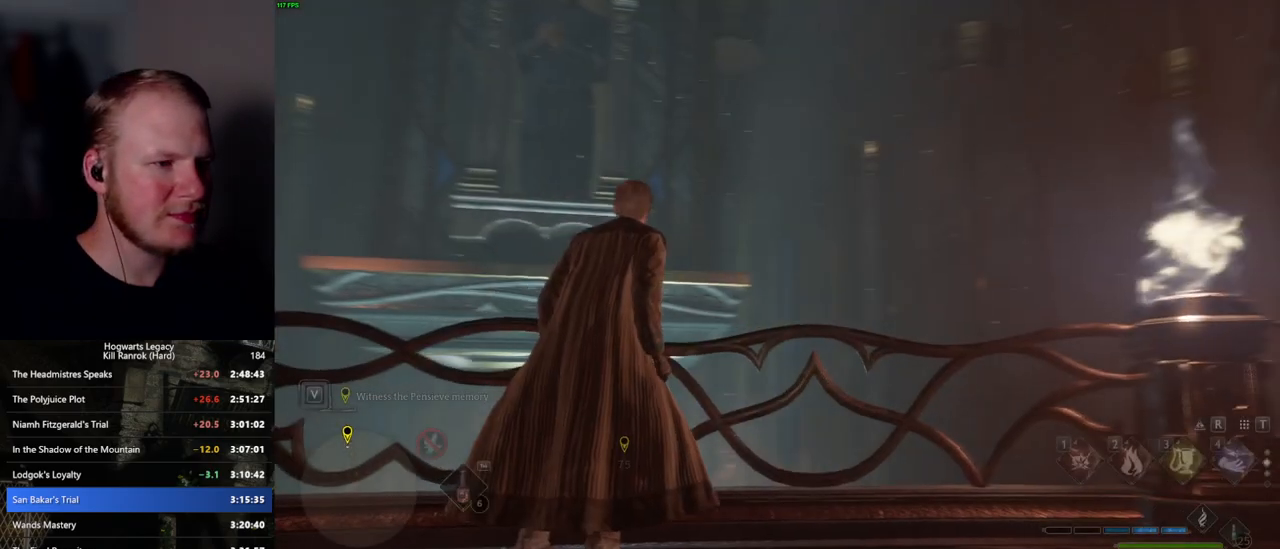
{"keys": ["space", "w"], "mouse": [], "events": [[150, "shift_l", "down"], [284, "shift_l", "up"], [317, "d", "up"]]}
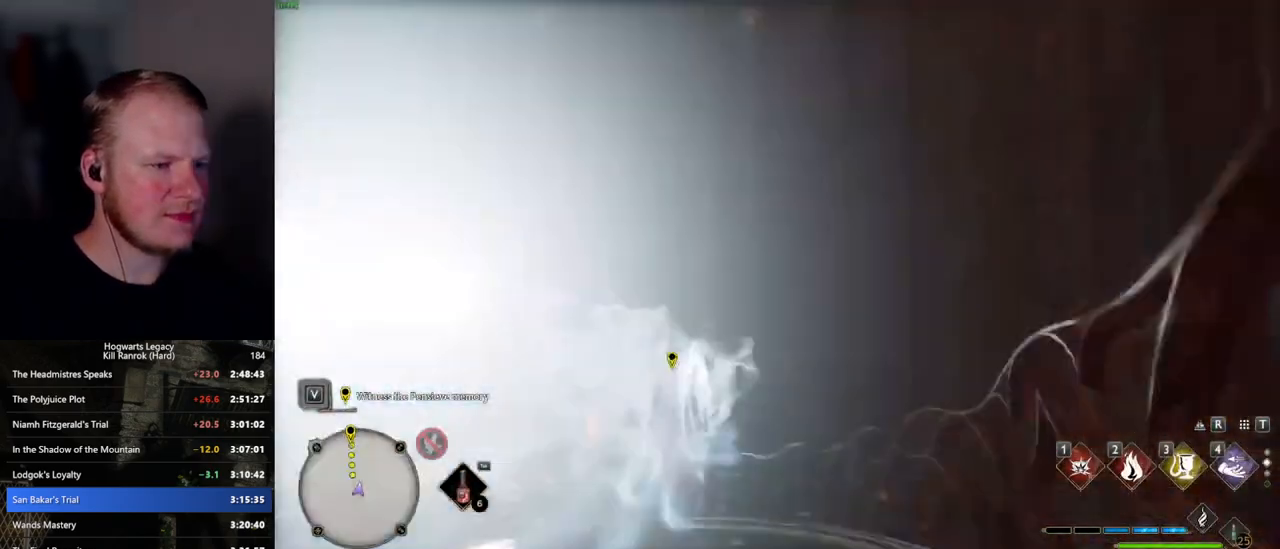
{"keys": ["w"], "mouse": [], "events": [[100, "space", "up"]]}
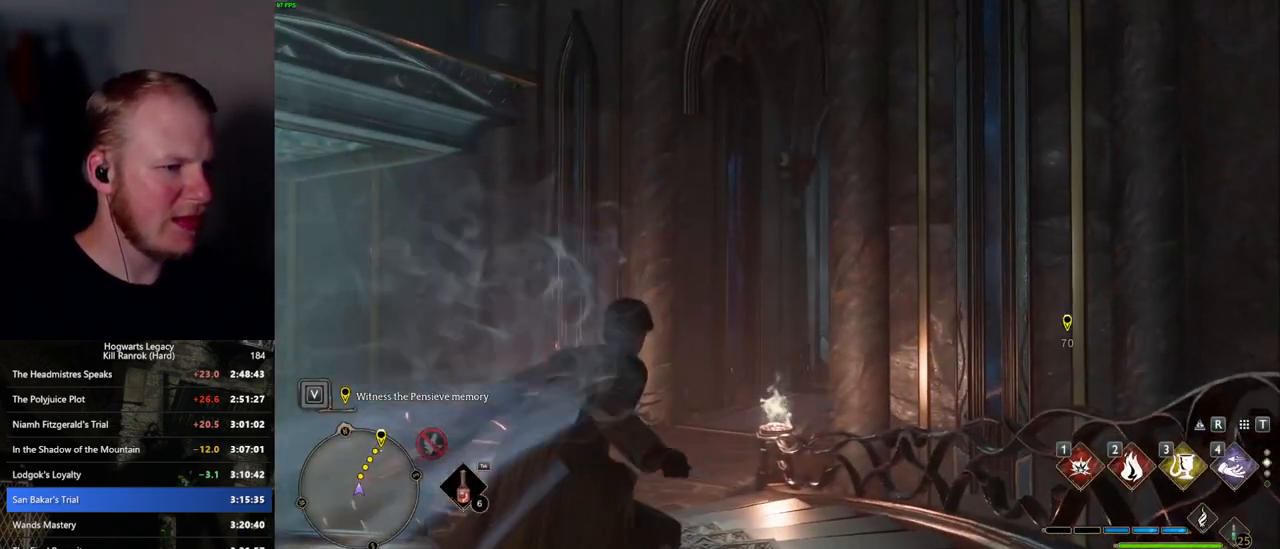
{"keys": ["space", "w"], "mouse": [], "events": [[50, "space", "down"]]}
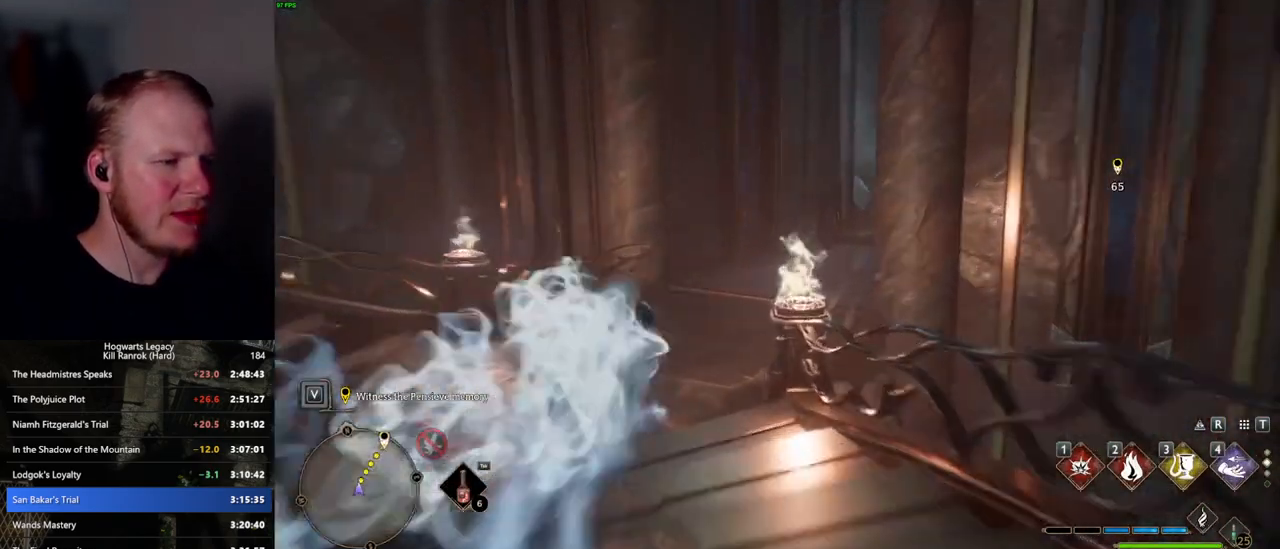
{"keys": ["w"], "mouse": [], "events": [[167, "space", "up"]]}
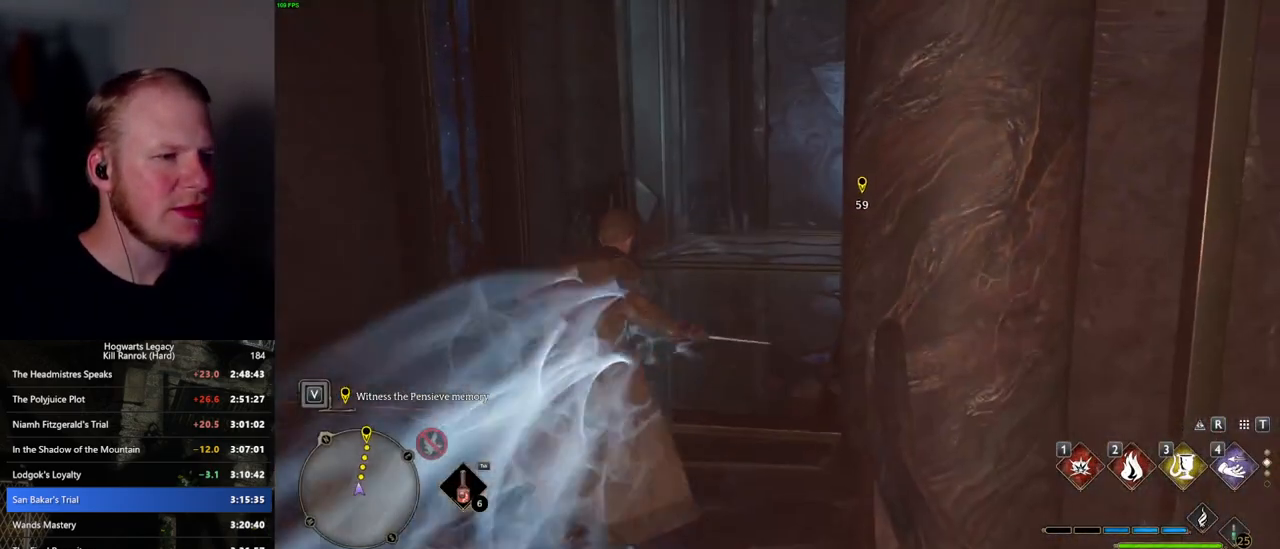
{"keys": ["space", "w"], "mouse": [], "events": [[50, "space", "down"]]}
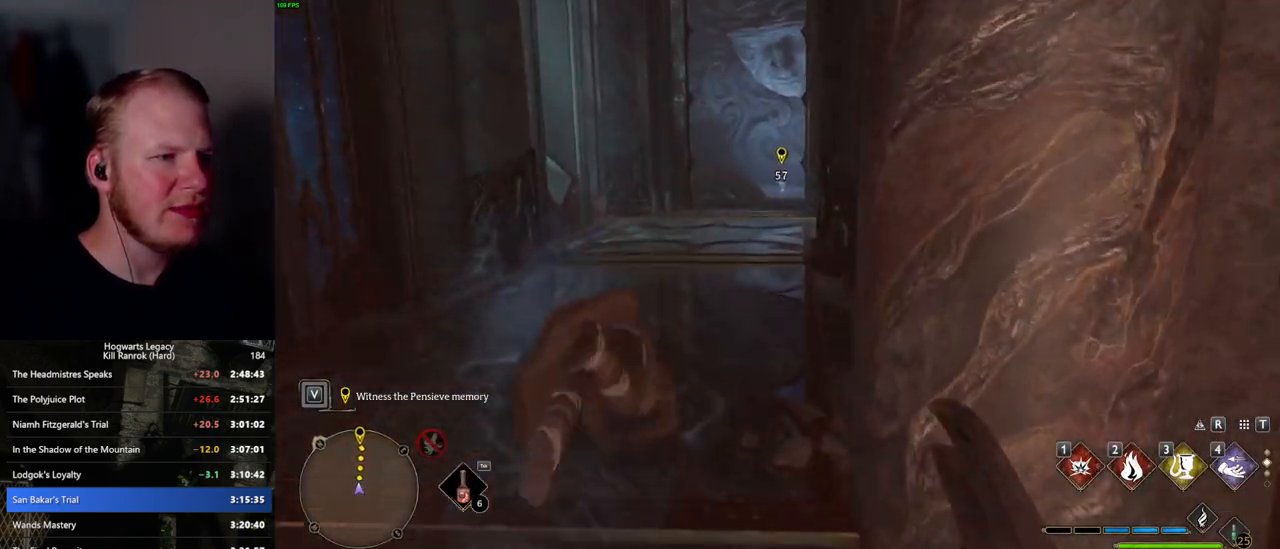
{"keys": ["w"], "mouse": [], "events": [[267, "space", "up"]]}
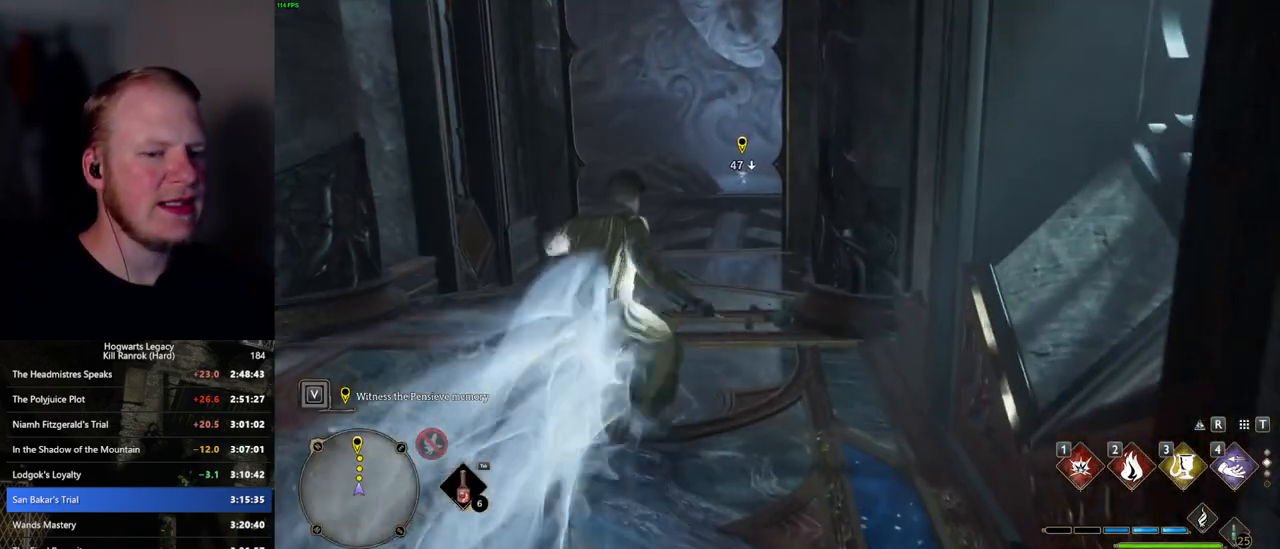
{"keys": ["space", "w"], "mouse": [], "events": [[134, "space", "down"]]}
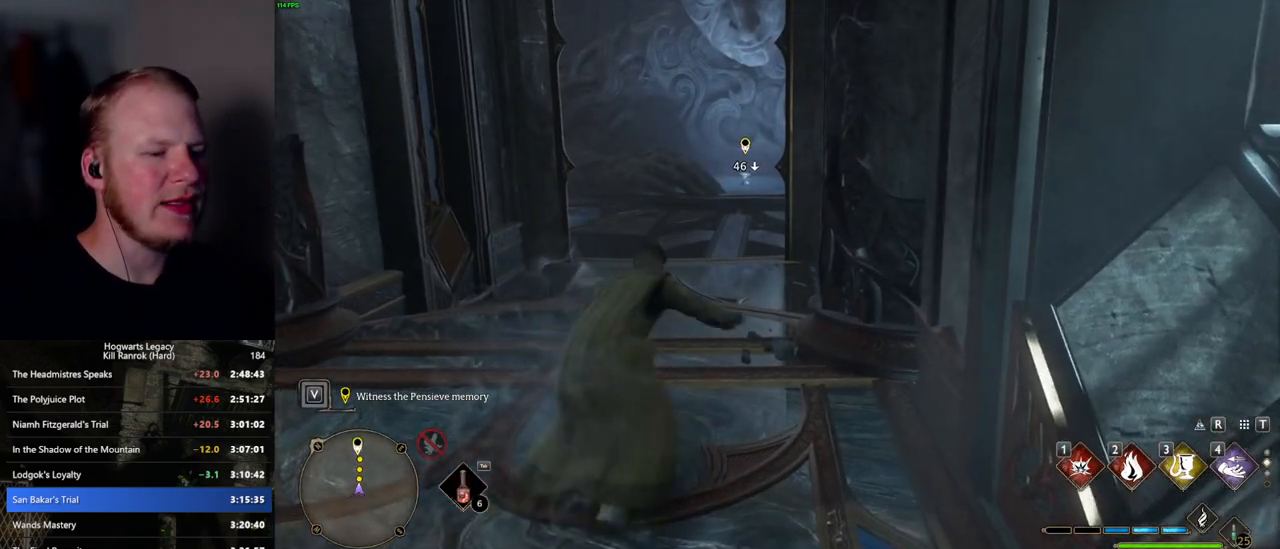
{"keys": ["w"], "mouse": [], "events": [[384, "space", "up"]]}
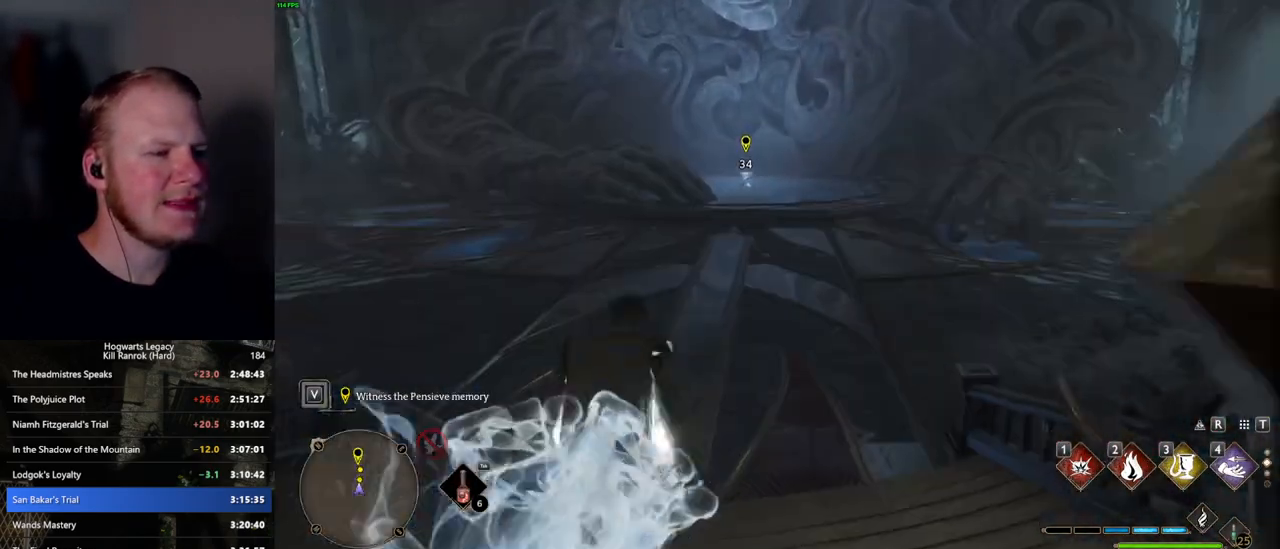
{"keys": ["space", "w"], "mouse": [], "events": [[234, "space", "down"]]}
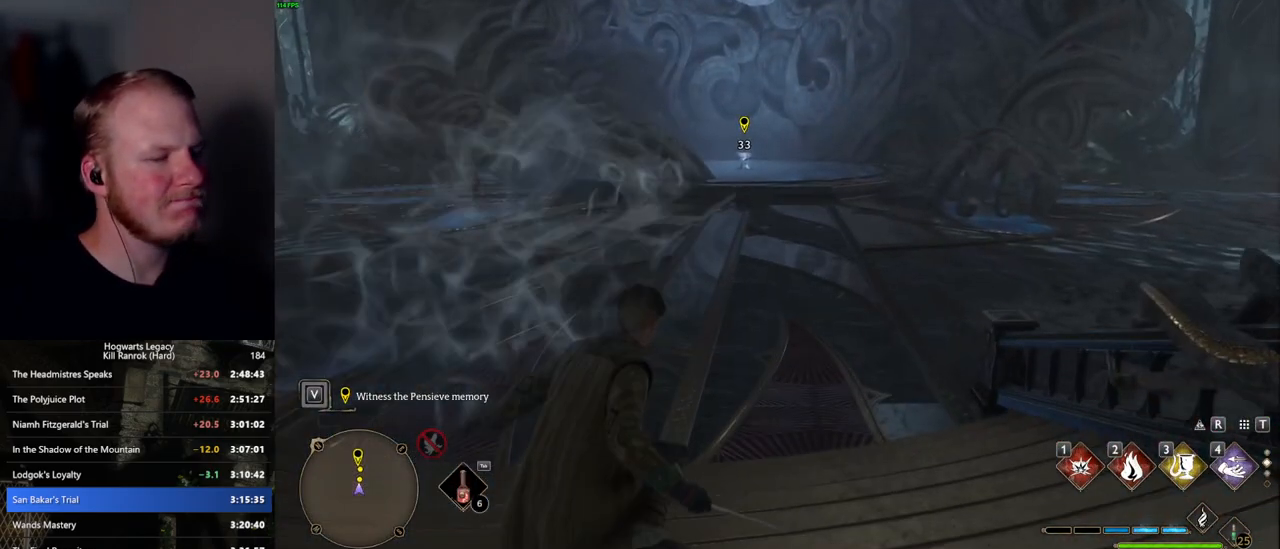
{"keys": ["space", "w"], "mouse": [], "events": []}
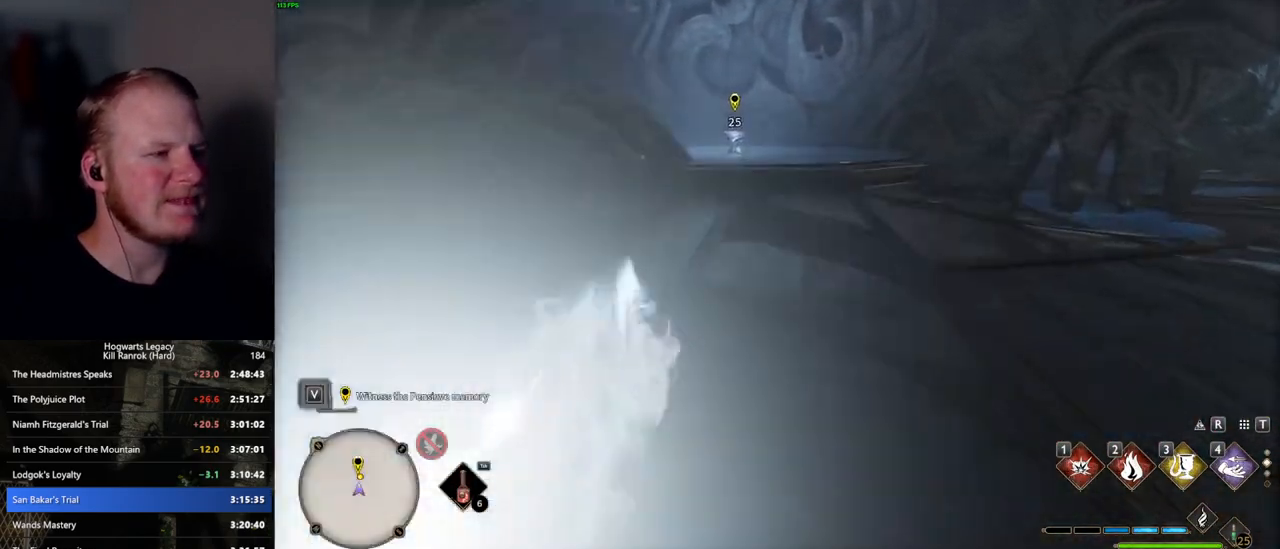
{"keys": ["space", "w"], "mouse": [], "events": [[100, "space", "up"], [400, "space", "down"]]}
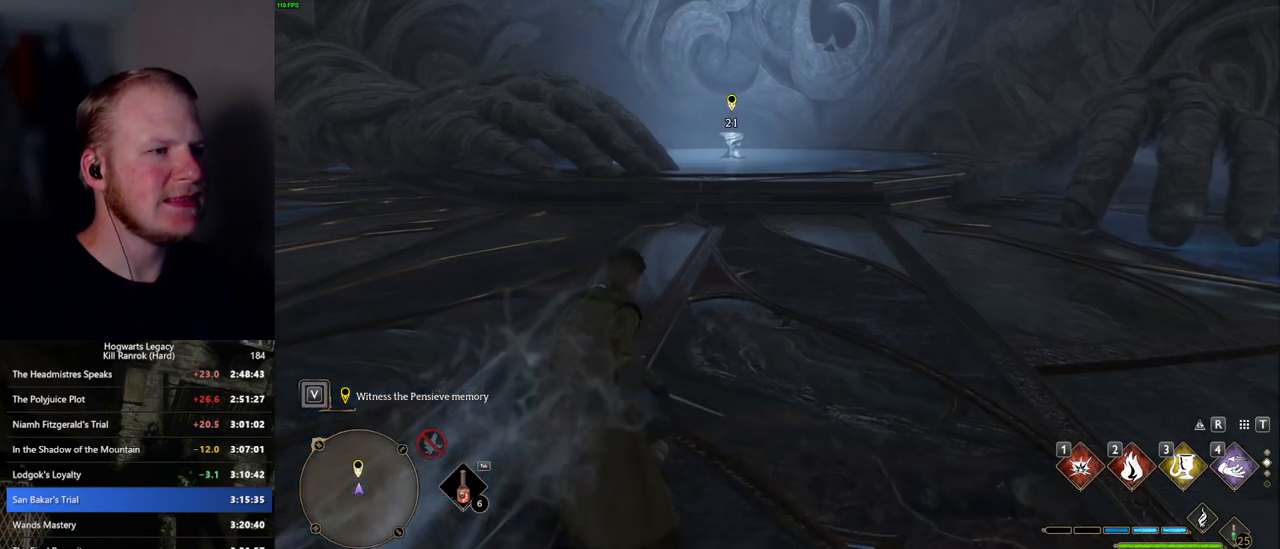
{"keys": ["space", "w"], "mouse": [], "events": []}
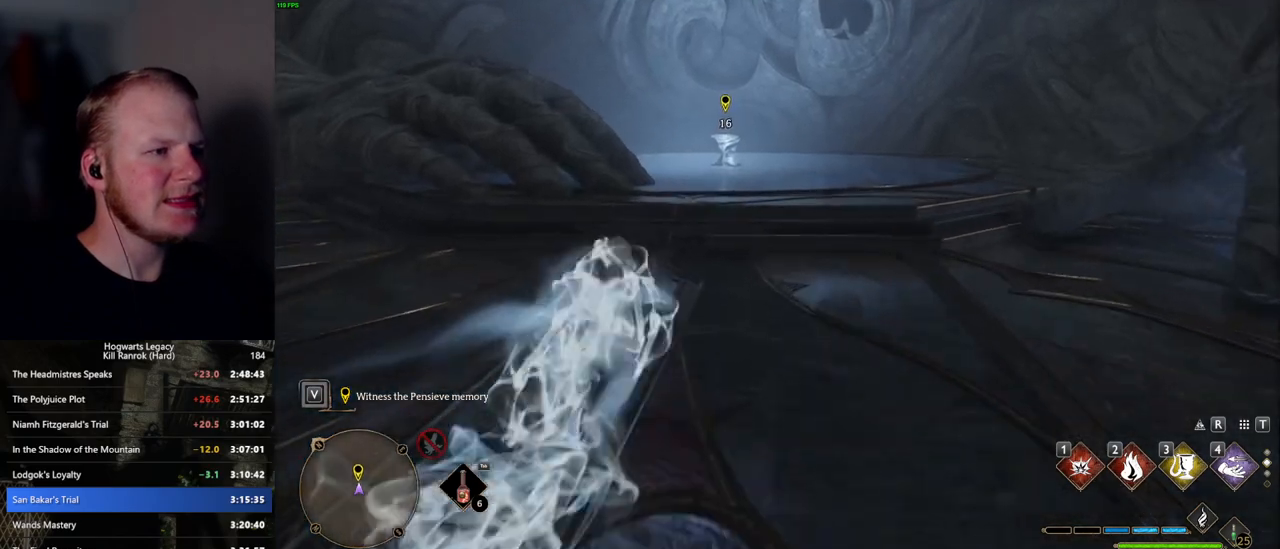
{"keys": ["w"], "mouse": [], "events": [[417, "space", "up"]]}
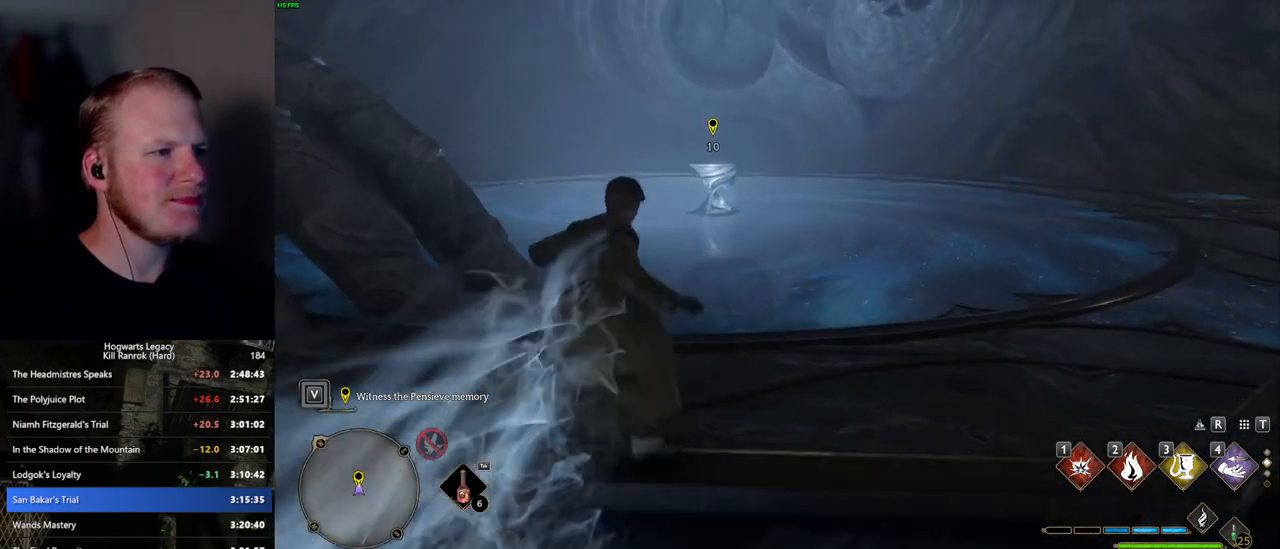
{"keys": ["w"], "mouse": [], "events": []}
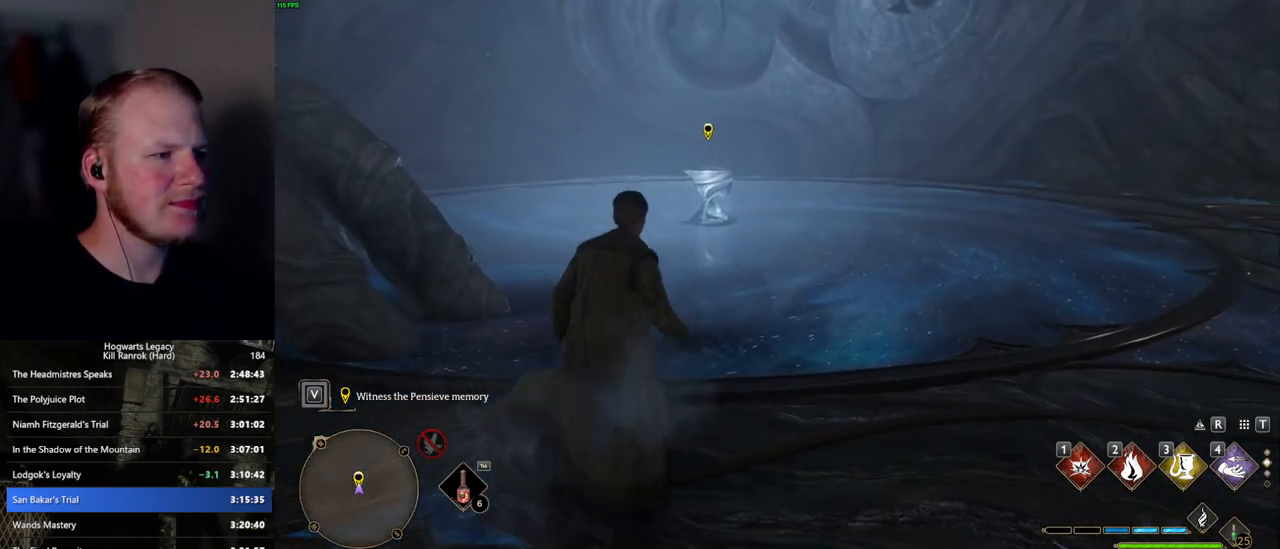
{"keys": ["w"], "mouse": [], "events": []}
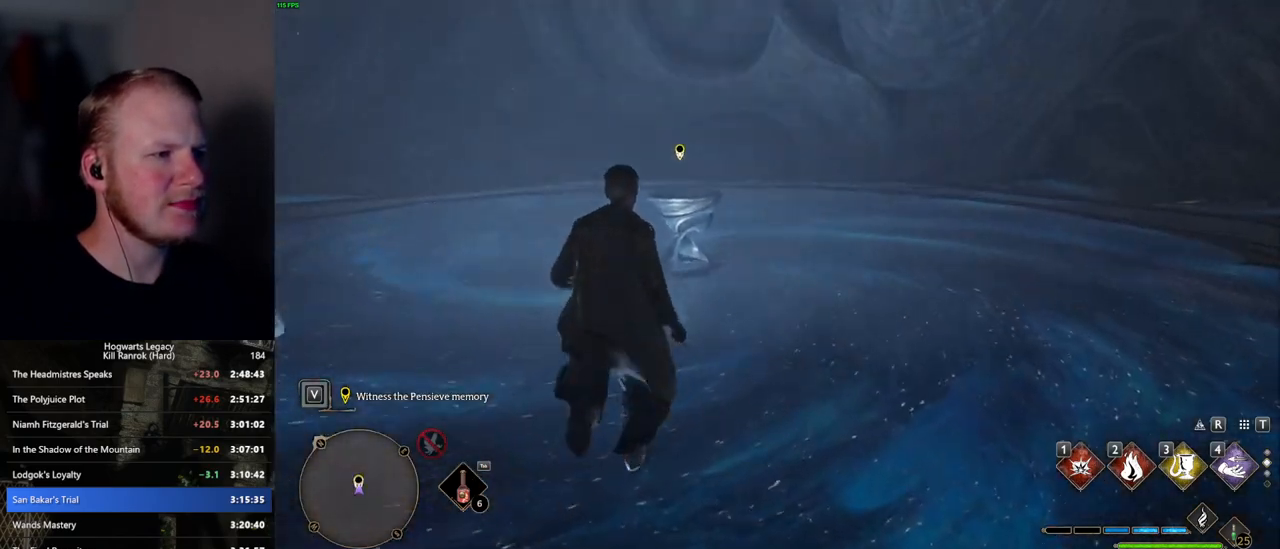
{"keys": ["f"], "mouse": [], "events": [[300, "f", "down"], [334, "w", "up"]]}
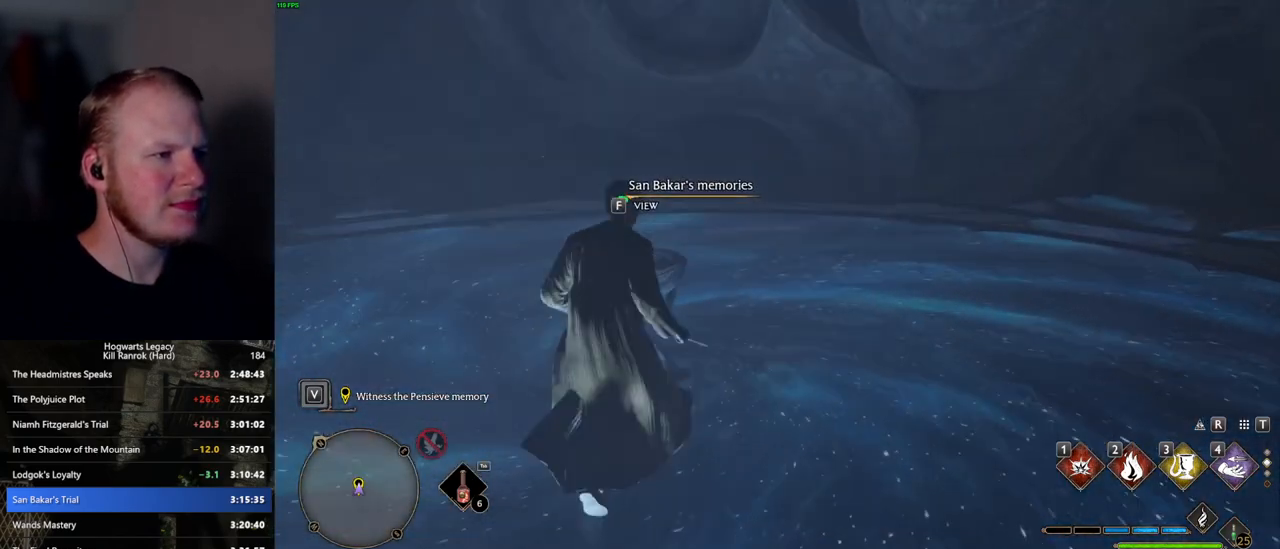
{"keys": ["f"], "mouse": [], "events": []}